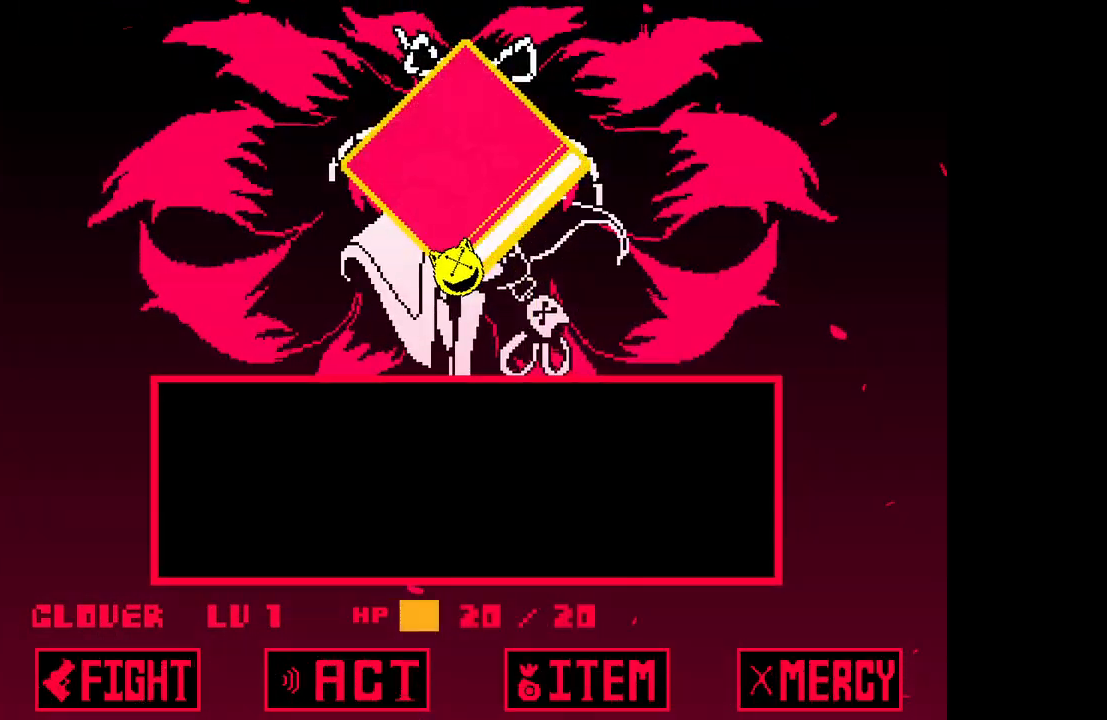
Gameplay with keyboard; each line is a JSON object with the keys held at the frame after it. "events" lists presses ("down") and releases ("up") of "c", "down", "left", "right", "up", "x" and "z" between this image and that frame as [ms after this image, input, new state], when the widget could be followed in between. No other keys are recorded. Mouse input is not recorded.
{"keys": [], "events": [[267, "x", "down"], [417, "x", "up"]]}
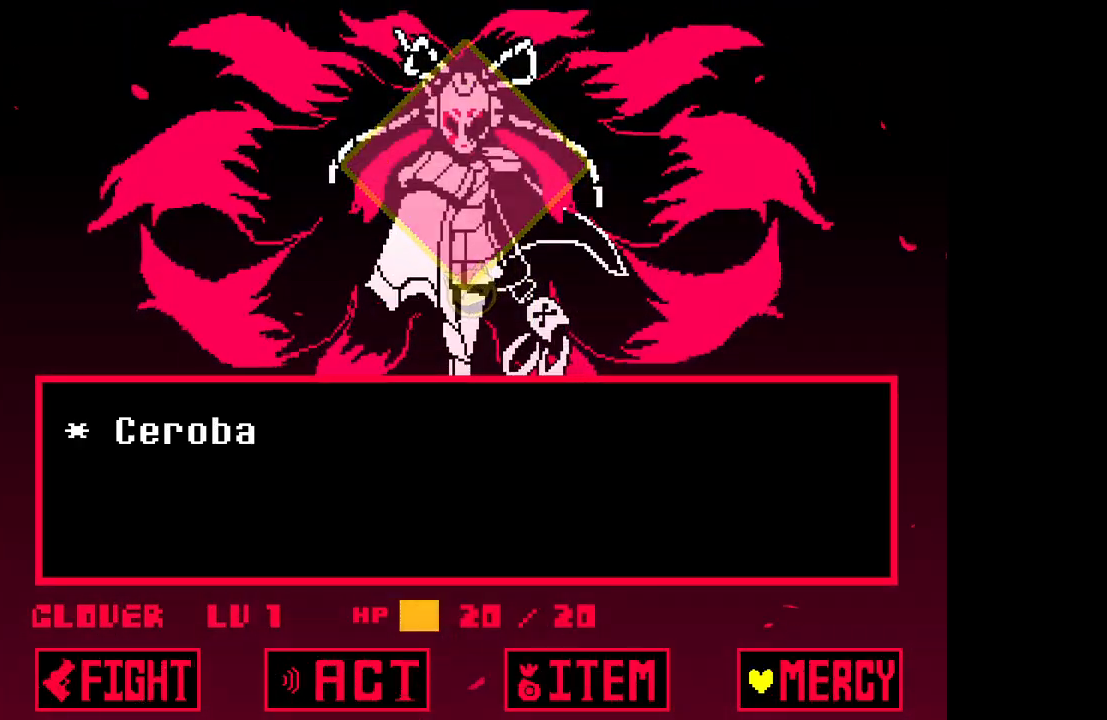
{"keys": [], "events": [[150, "z", "down"], [200, "z", "up"], [333, "z", "down"], [383, "z", "up"]]}
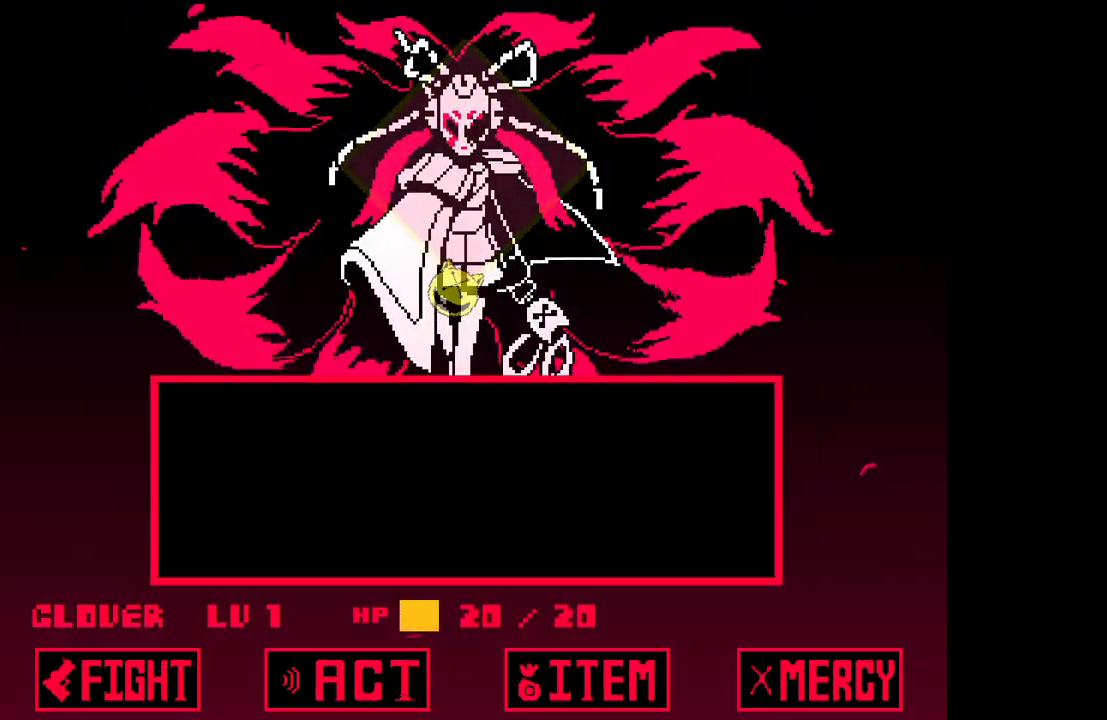
{"keys": ["z"], "events": [[50, "right", "down"], [183, "down", "down"], [333, "z", "down"], [433, "z", "up"], [467, "down", "up"], [467, "right", "up"], [467, "z", "down"]]}
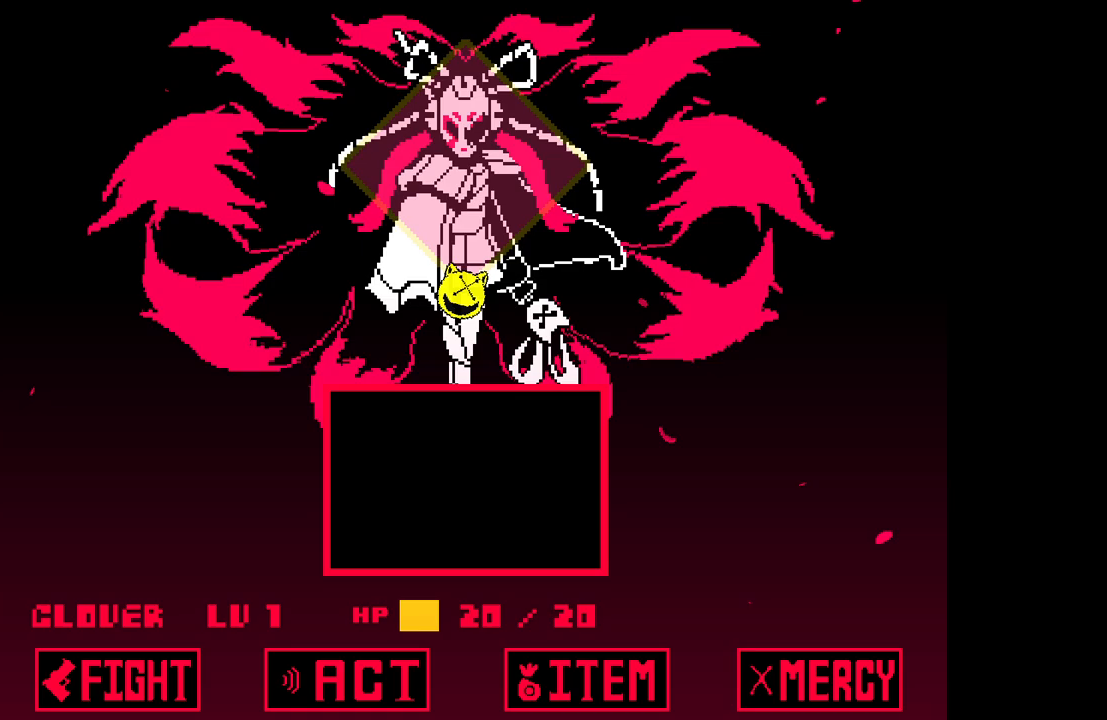
{"keys": ["down", "right", "z"], "events": [[67, "z", "up"], [150, "z", "down"], [200, "z", "up"], [300, "z", "down"], [333, "z", "up"], [433, "down", "down"], [433, "right", "down"], [433, "z", "down"]]}
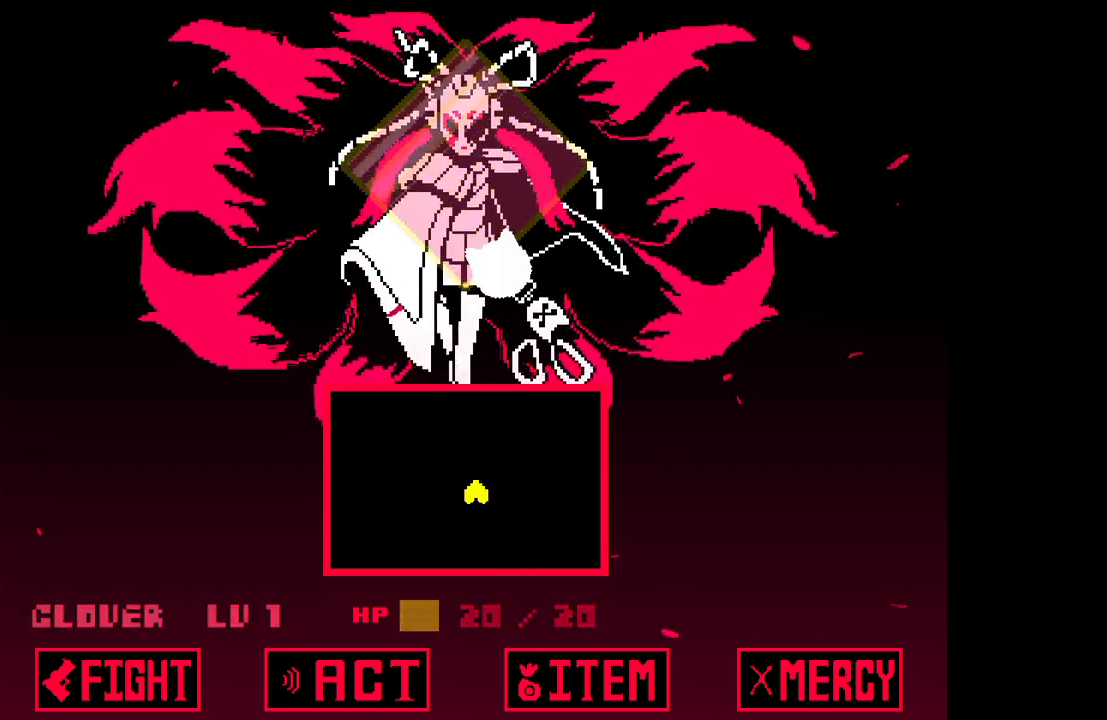
{"keys": [], "events": [[33, "z", "up"], [117, "z", "down"], [167, "z", "up"], [217, "down", "up"], [267, "z", "down"], [300, "right", "up"], [300, "z", "up"], [400, "z", "down"], [500, "z", "up"]]}
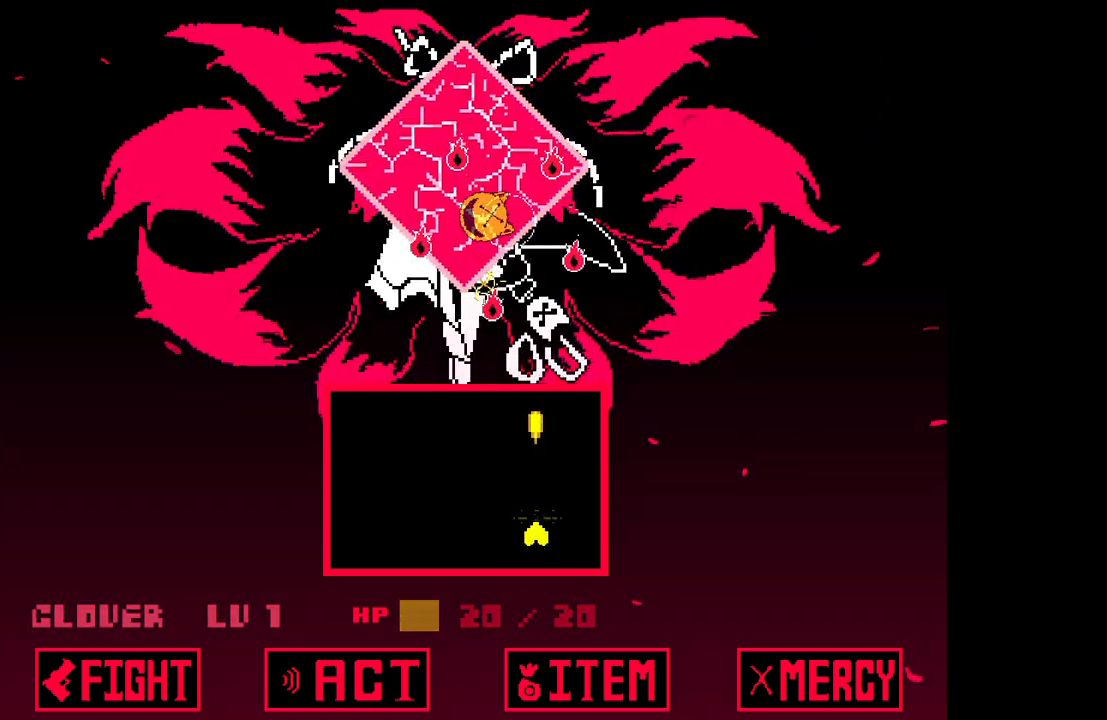
{"keys": ["right"], "events": [[50, "z", "down"], [150, "z", "up"], [233, "z", "down"], [283, "z", "up"], [333, "right", "down"]]}
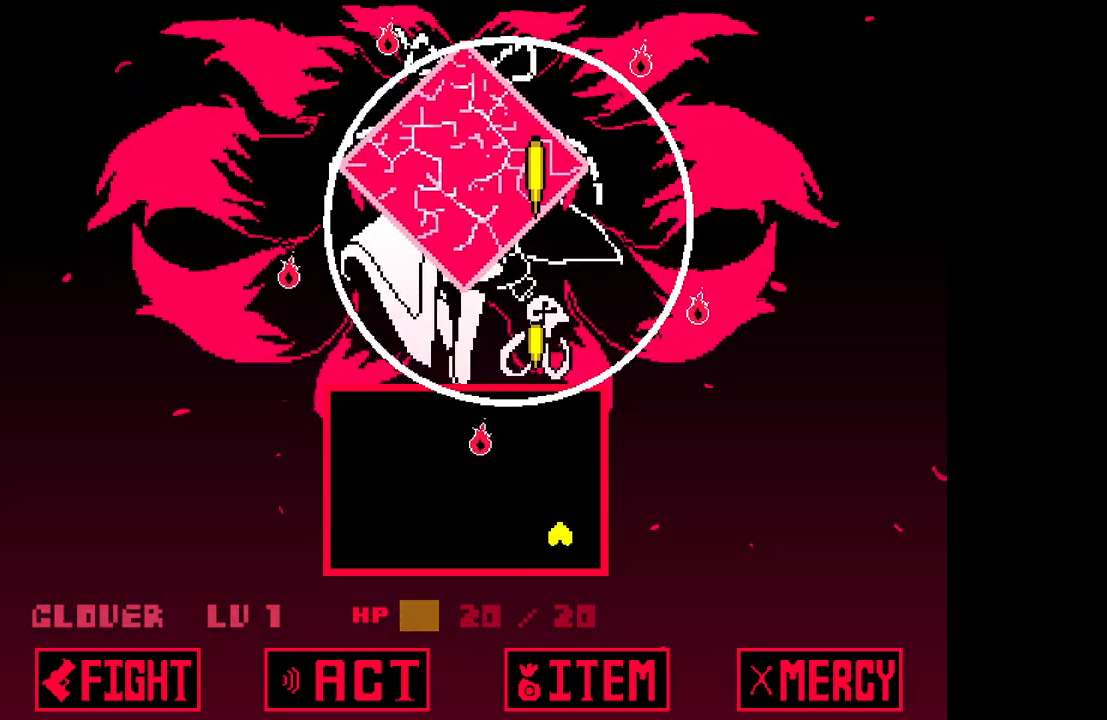
{"keys": ["down"], "events": [[17, "right", "up"], [100, "left", "down"], [100, "up", "down"], [100, "x", "down"], [200, "x", "up"], [300, "up", "up"], [383, "down", "down"], [483, "left", "up"]]}
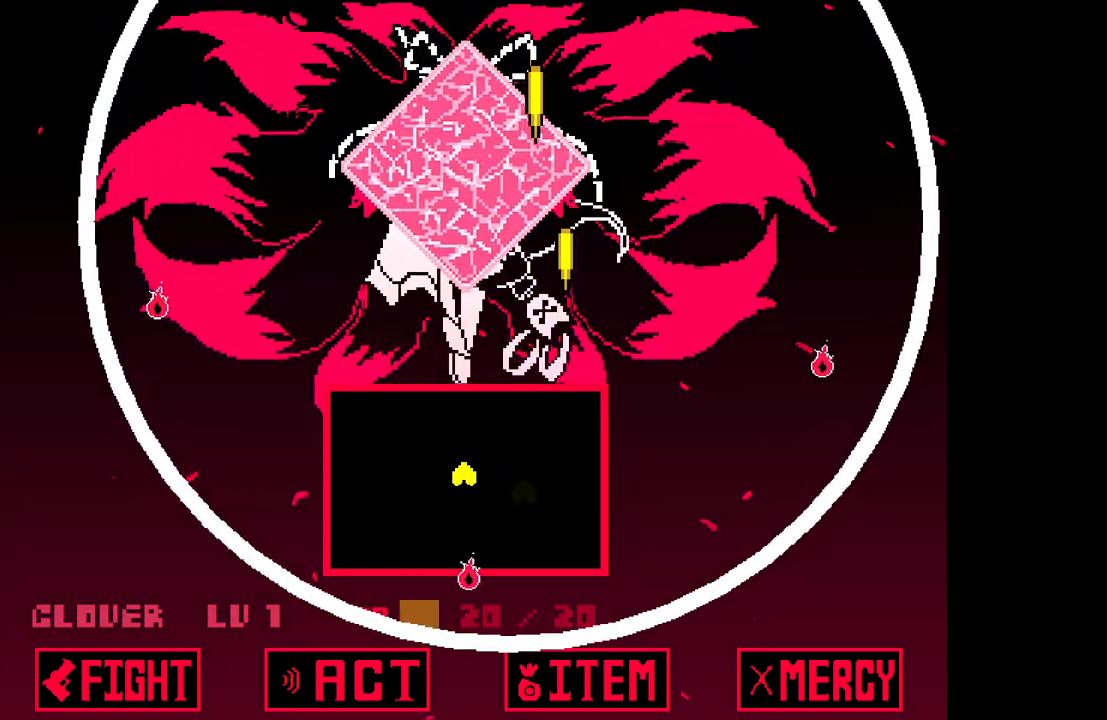
{"keys": [], "events": [[267, "down", "up"], [267, "z", "down"], [317, "z", "up"], [400, "z", "down"], [500, "z", "up"]]}
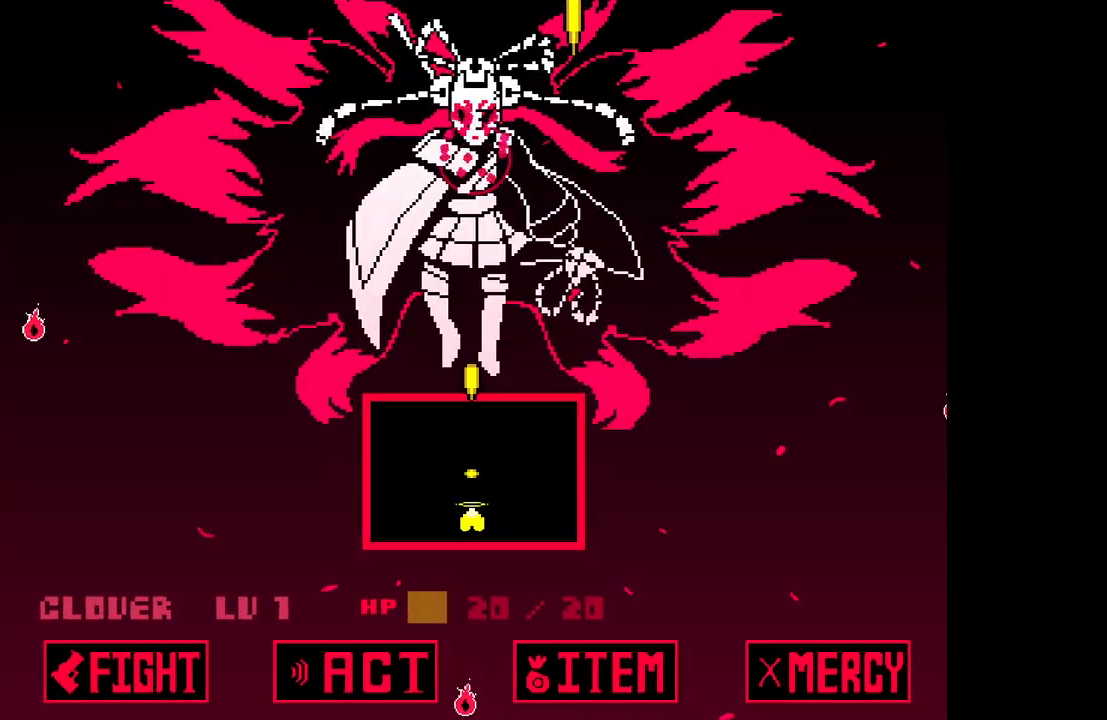
{"keys": [], "events": [[50, "z", "down"], [133, "z", "up"], [183, "z", "down"], [317, "z", "up"]]}
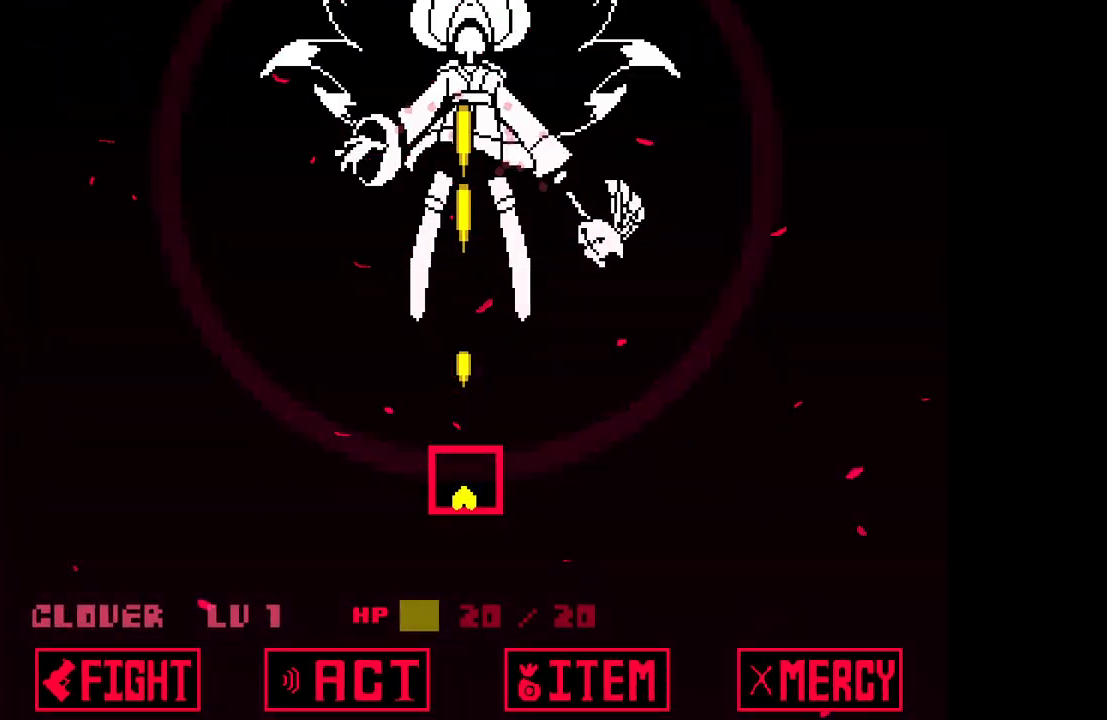
{"keys": [], "events": []}
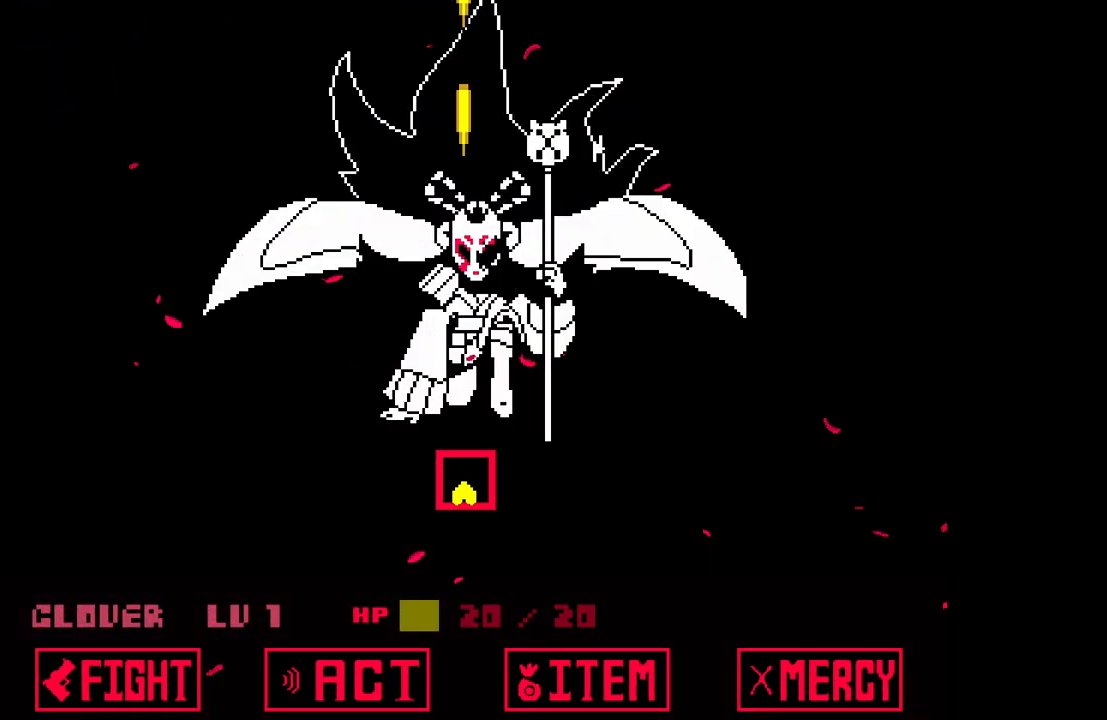
{"keys": [], "events": [[217, "z", "down"], [317, "z", "up"], [400, "z", "down"], [450, "z", "up"]]}
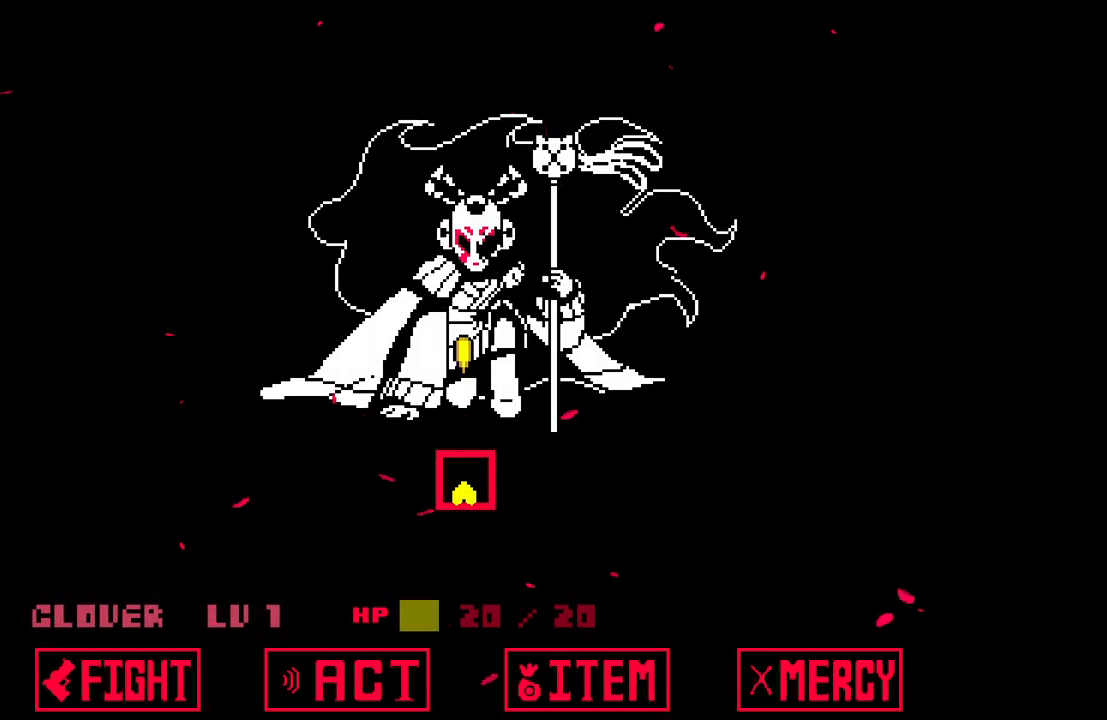
{"keys": ["z"], "events": [[50, "z", "down"], [133, "z", "up"], [183, "z", "down"]]}
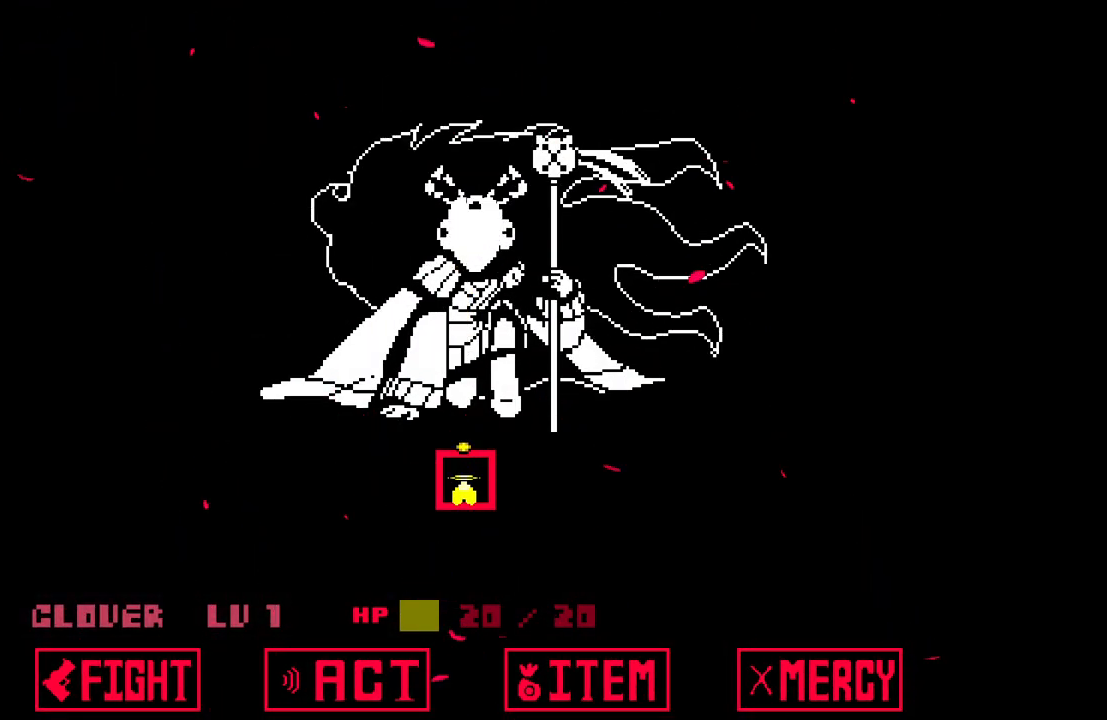
{"keys": ["z"], "events": []}
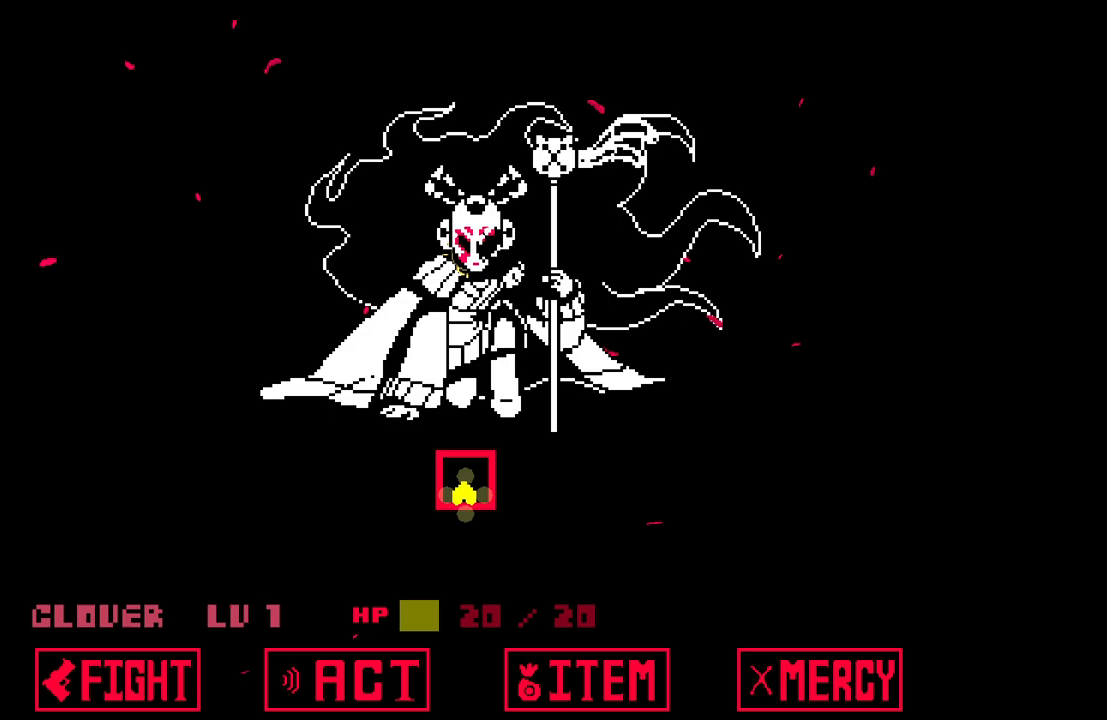
{"keys": ["z"], "events": []}
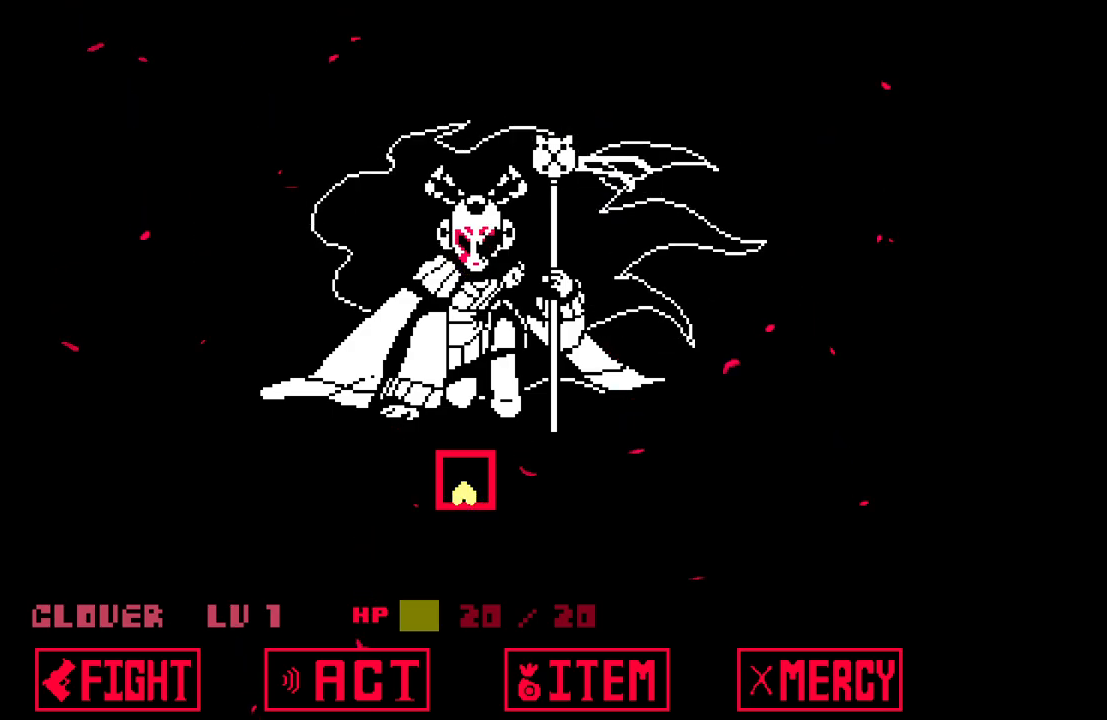
{"keys": ["z"], "events": [[133, "z", "up"], [233, "z", "down"]]}
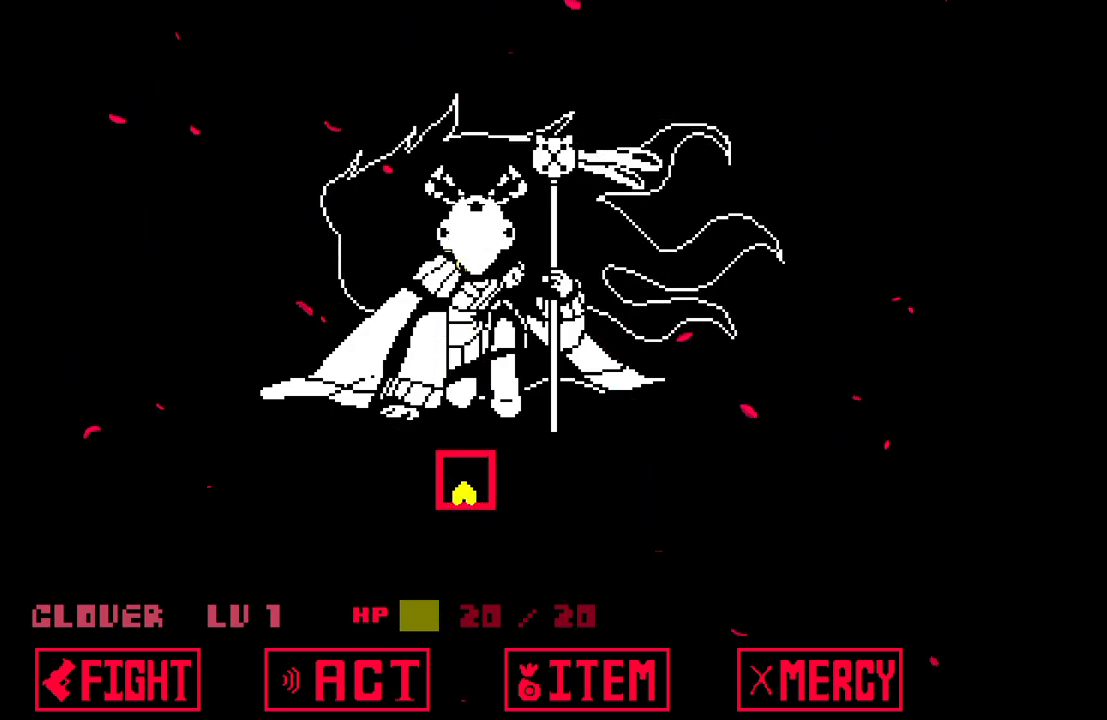
{"keys": ["z"], "events": []}
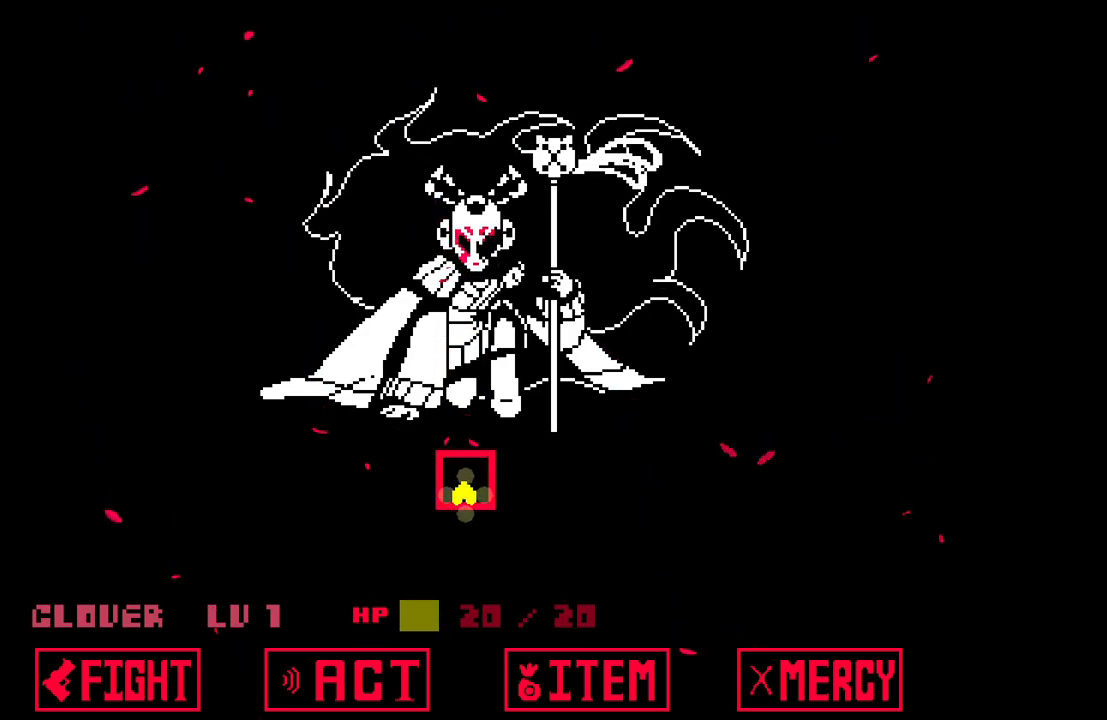
{"keys": ["z"], "events": []}
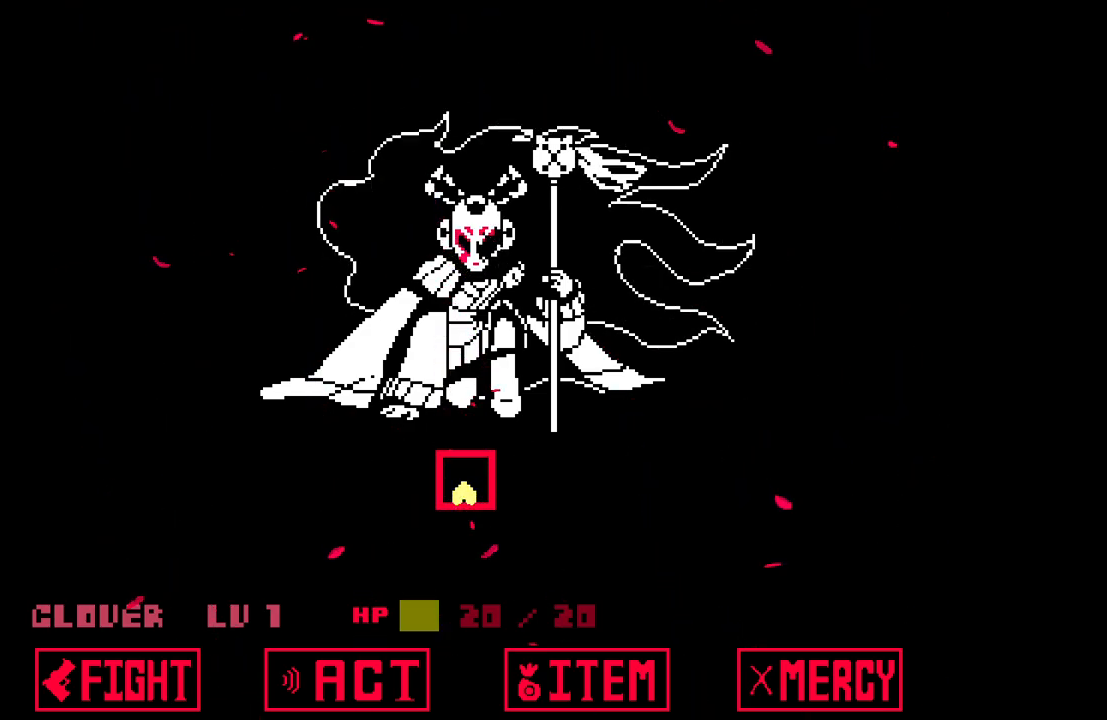
{"keys": ["z"], "events": [[83, "z", "up"], [183, "z", "down"]]}
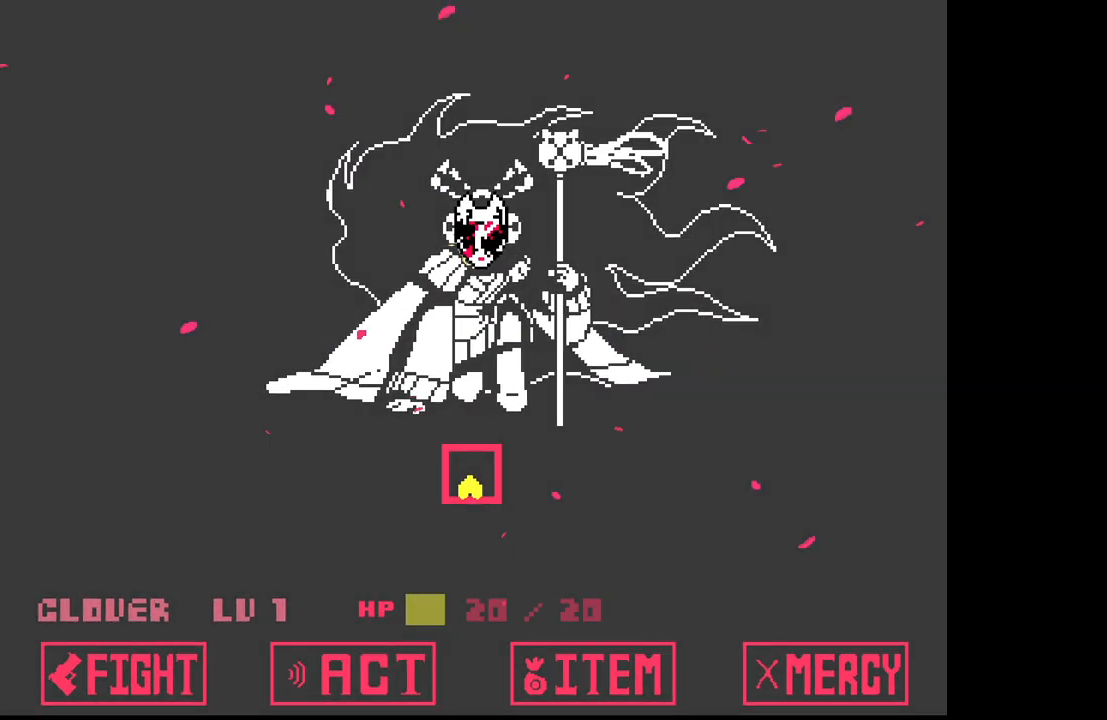
{"keys": ["z"], "events": []}
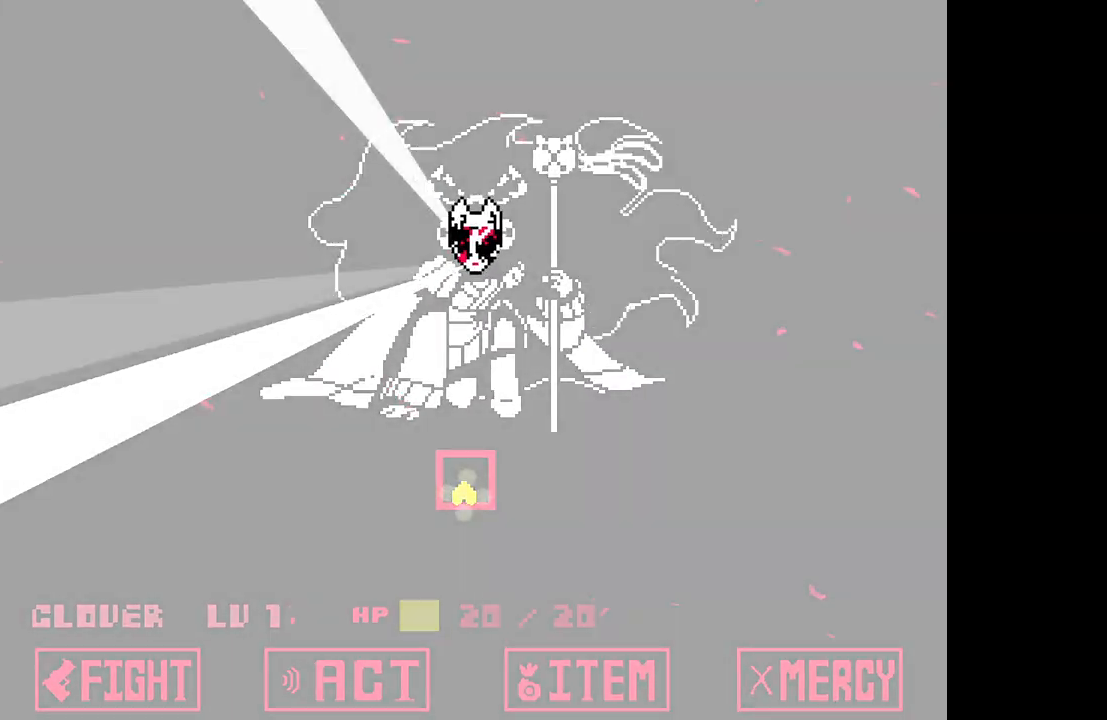
{"keys": ["z"], "events": []}
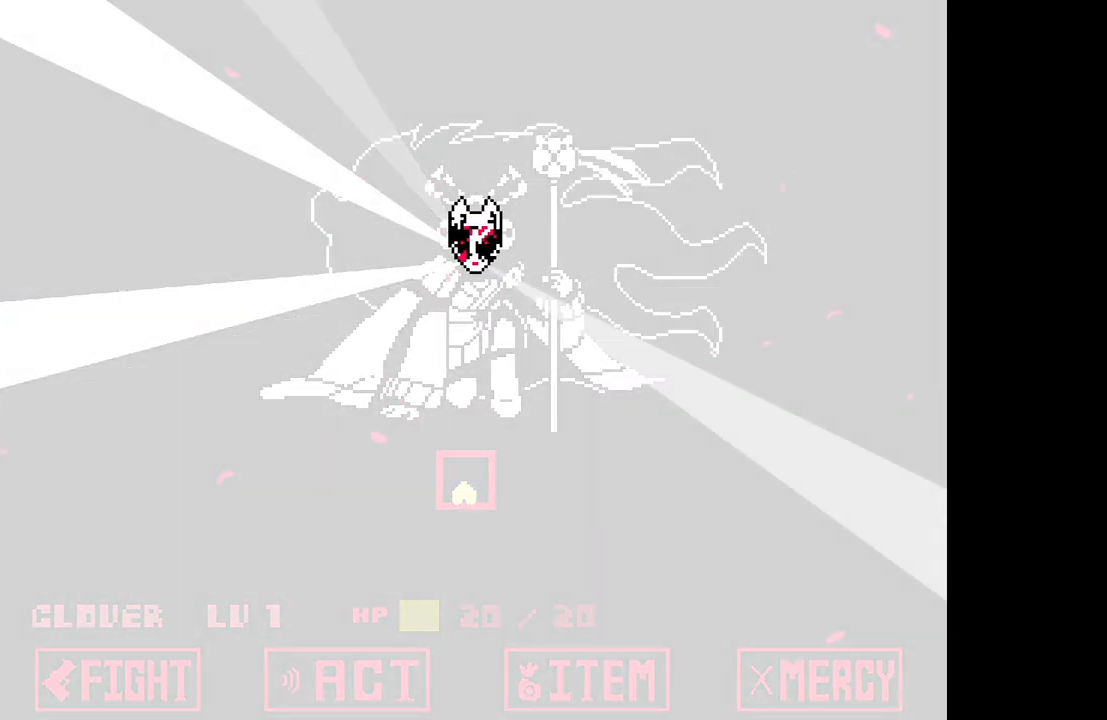
{"keys": ["z"], "events": [[50, "z", "up"], [233, "z", "down"]]}
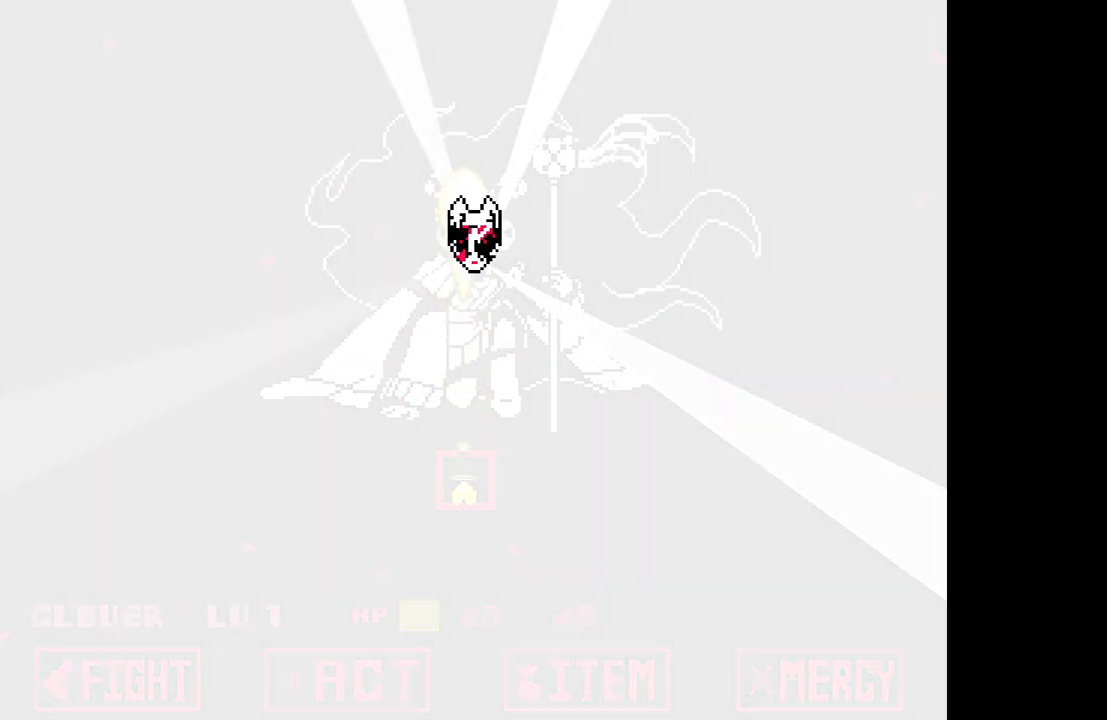
{"keys": ["z"], "events": []}
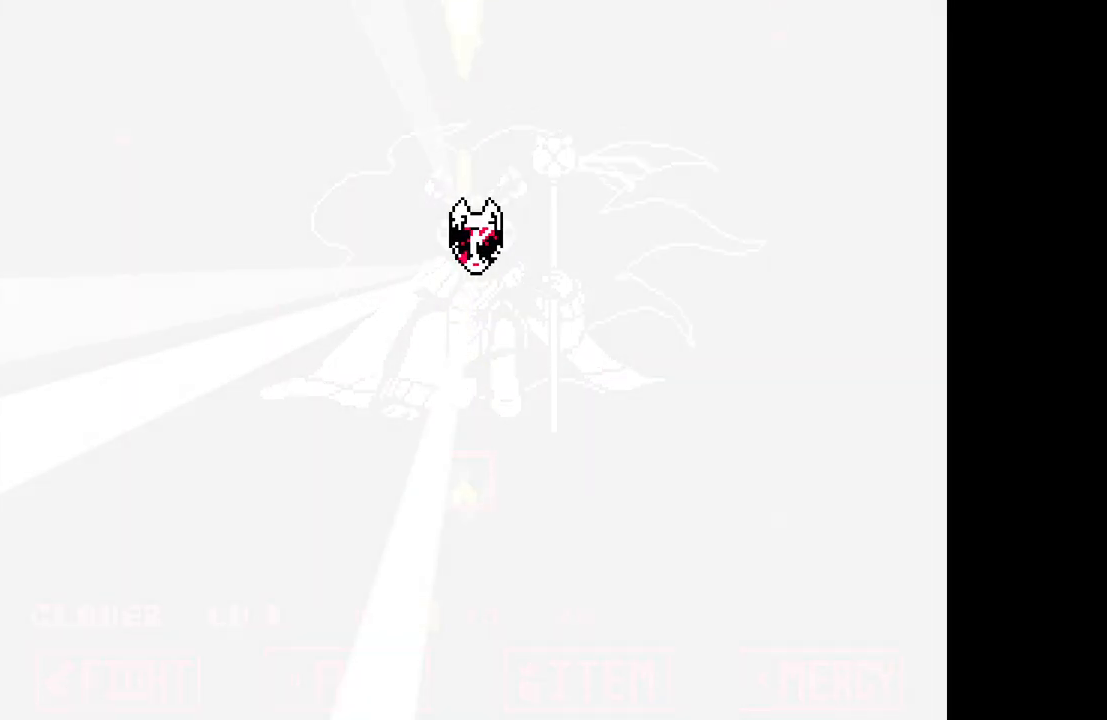
{"keys": ["z"], "events": []}
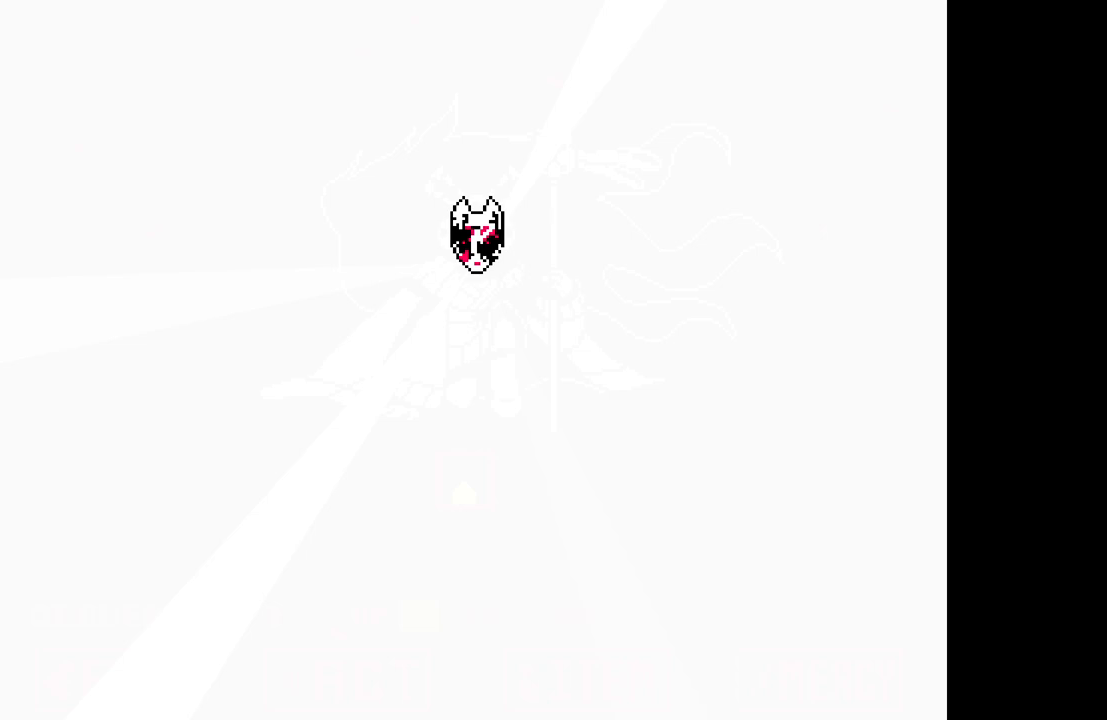
{"keys": [], "events": [[233, "z", "up"]]}